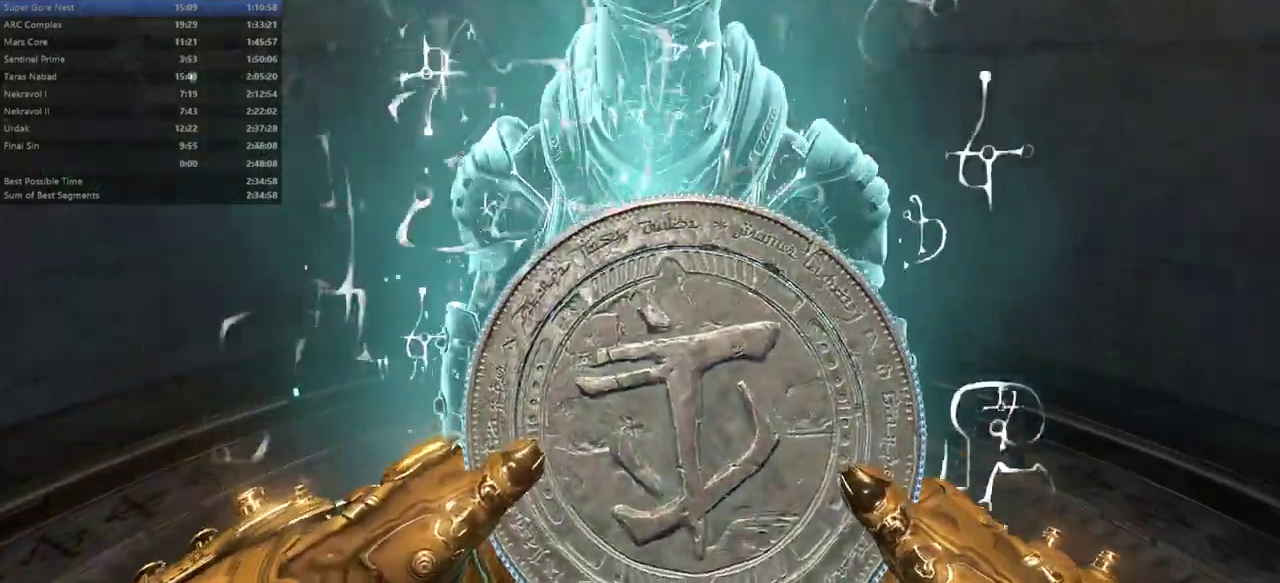
Gameplay with keyboard and mouse; each line is a JSON object with the keys and mouse buttons held at the frame after it. "events" lists presses ("down") and releases ("up") of "alt", "bfg", "bl", "bw", "caps_lock", "cg", "cs", "csg", "ctrl", "dash", "fb", "fw", "hc", "jump", "l", "mel", "mod", "pr", "r", "rl", "ssg", "tab", "mouse_left", "mouse_wheel" and "mouse_right" between this image and that frame as [ms after this image, input, new state], when the widget could be followed in between. "mouse_left", "mouse_wheel", "mouse_right" = the "left", "wheel", "right" buttons of the "mouse" list. No other keys are recorded. "wheel" means that the mouse wheel is clicked or scrolled. Key names are as the overlay labels them; some are game actions (e.g. jump) rather than physical keys. Not read: mouse_move.
{"keys": ["bw"], "mouse": [], "events": [[433, "r", "up"]]}
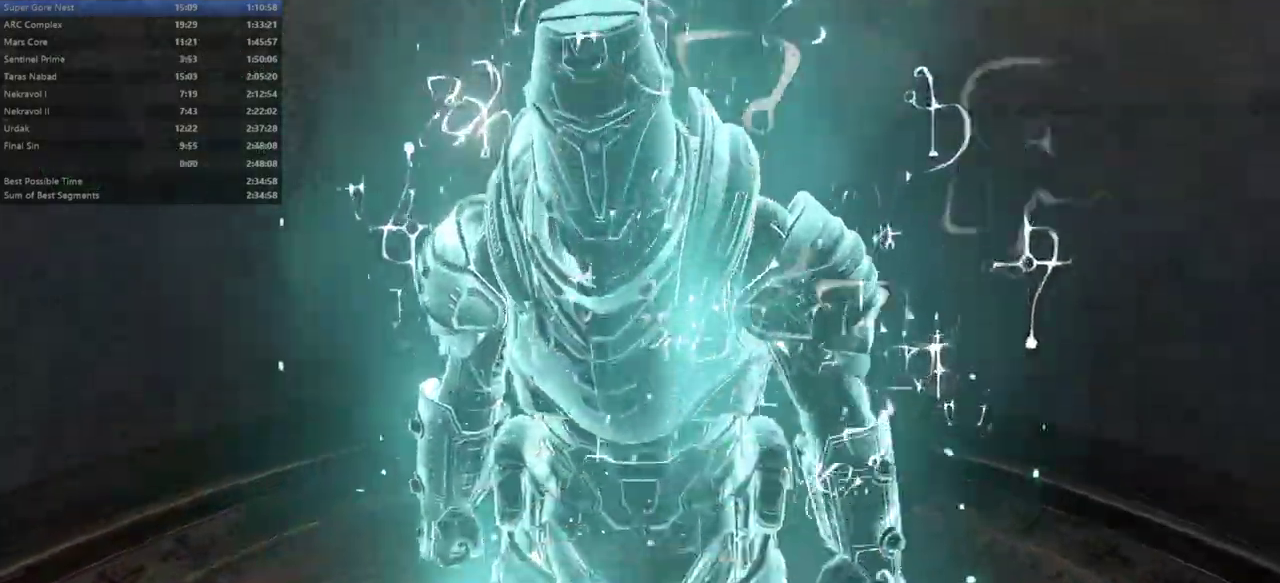
{"keys": ["bw", "dash"], "mouse": [], "events": [[467, "dash", "down"]]}
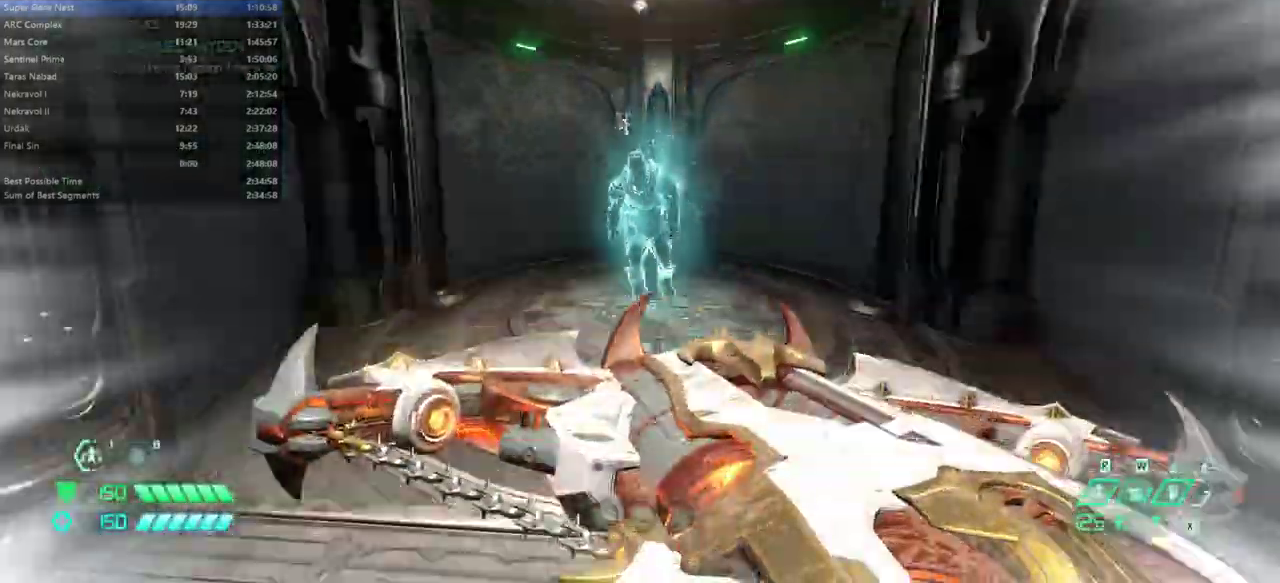
{"keys": ["bw"], "mouse": [], "events": [[100, "dash", "up"], [300, "dash", "down"], [433, "dash", "up"]]}
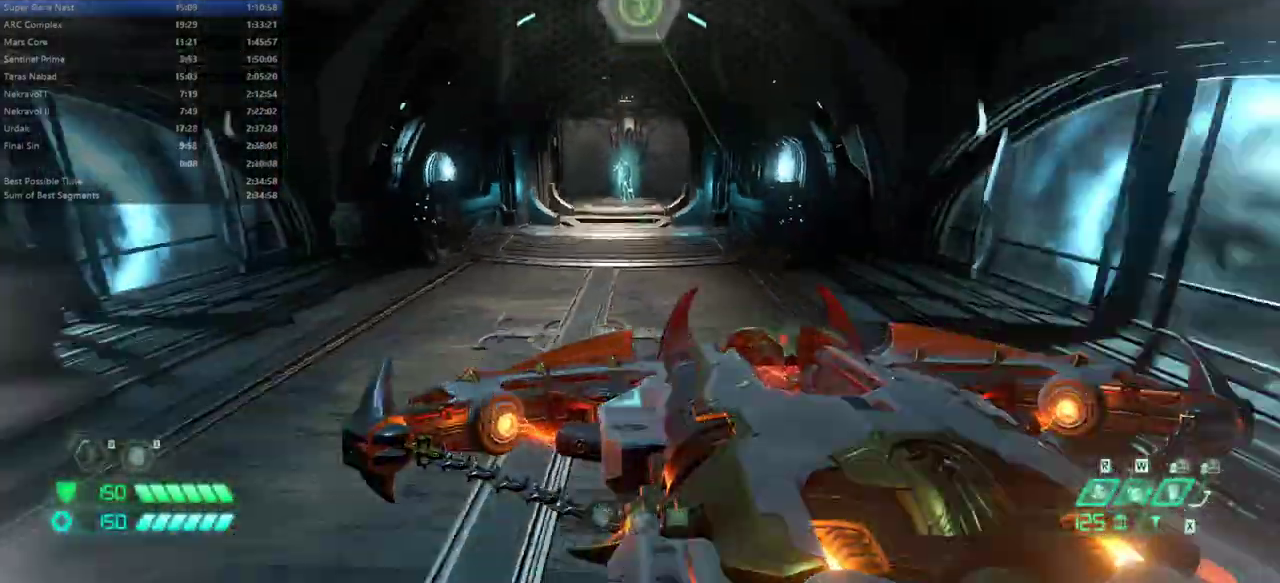
{"keys": ["bw", "jump"], "mouse": ["left"], "events": [[433, "jump", "down"], [500, "mouse_left", "down"]]}
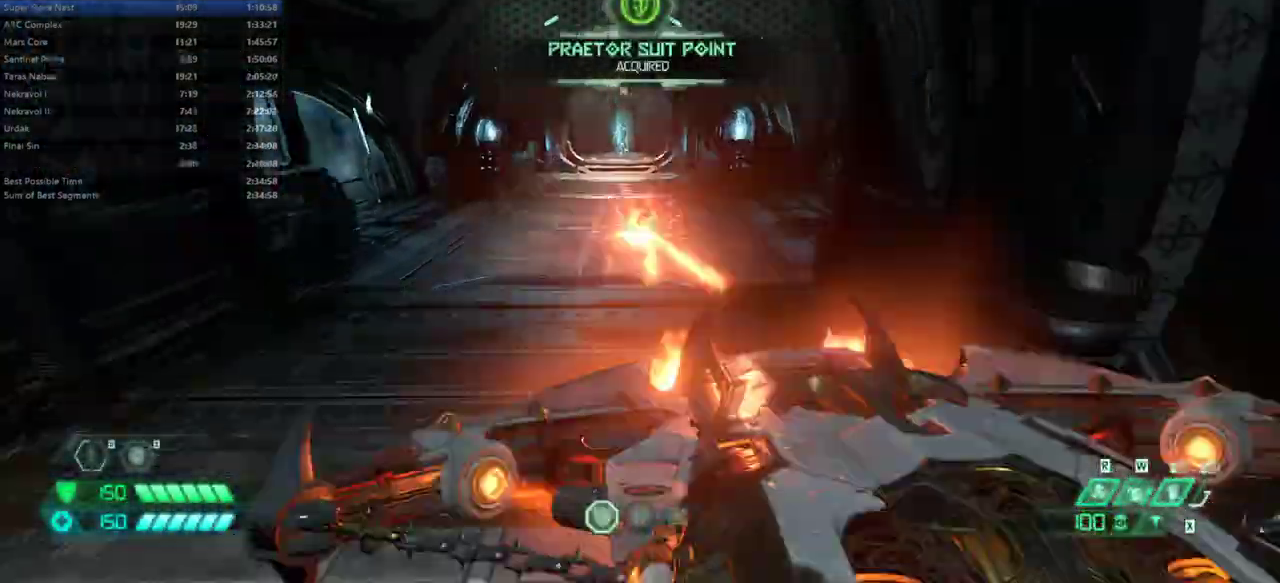
{"keys": ["jump"], "mouse": [], "events": [[100, "bw", "up"], [100, "jump", "up"], [100, "mouse_left", "up"], [500, "jump", "down"]]}
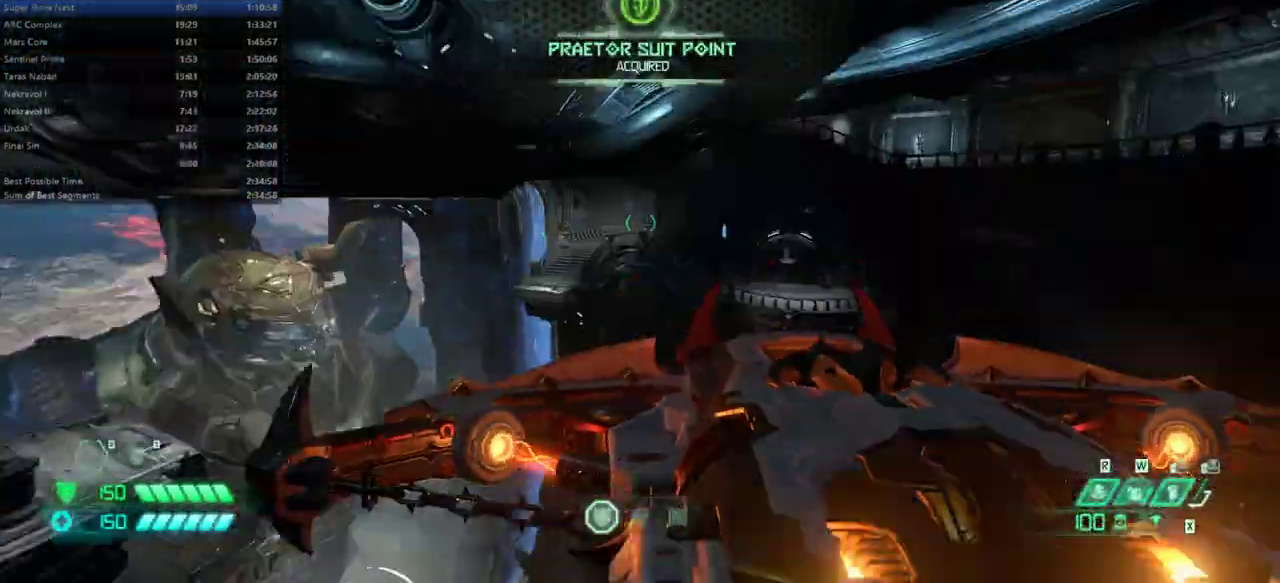
{"keys": ["fw"], "mouse": [], "events": [[100, "jump", "up"], [467, "fw", "down"]]}
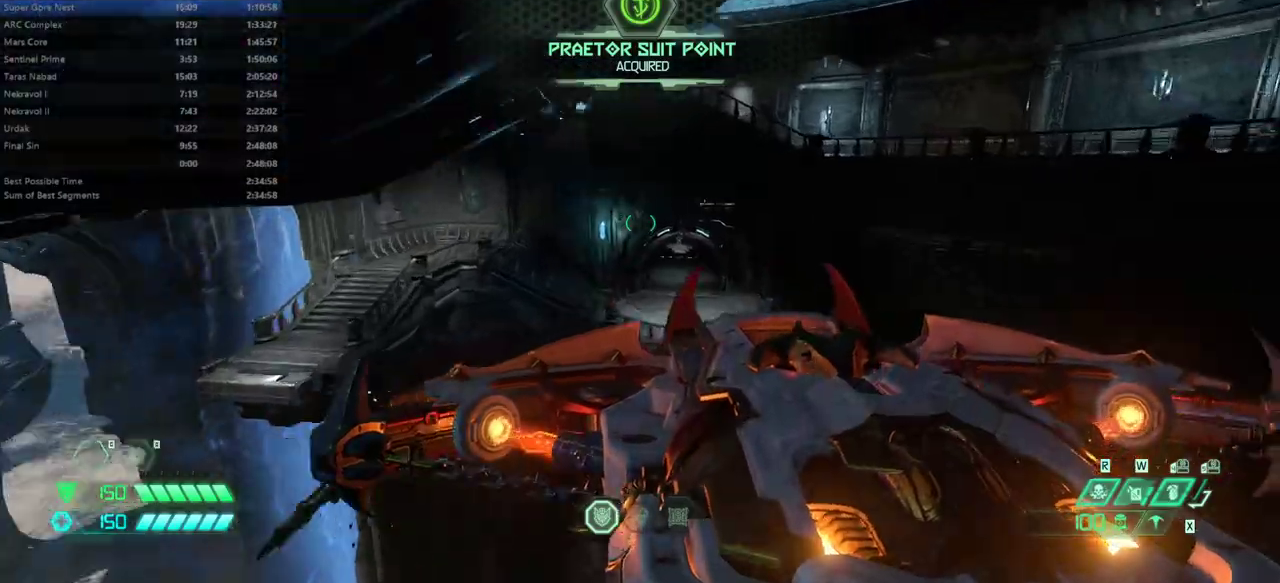
{"keys": ["fw"], "mouse": [], "events": []}
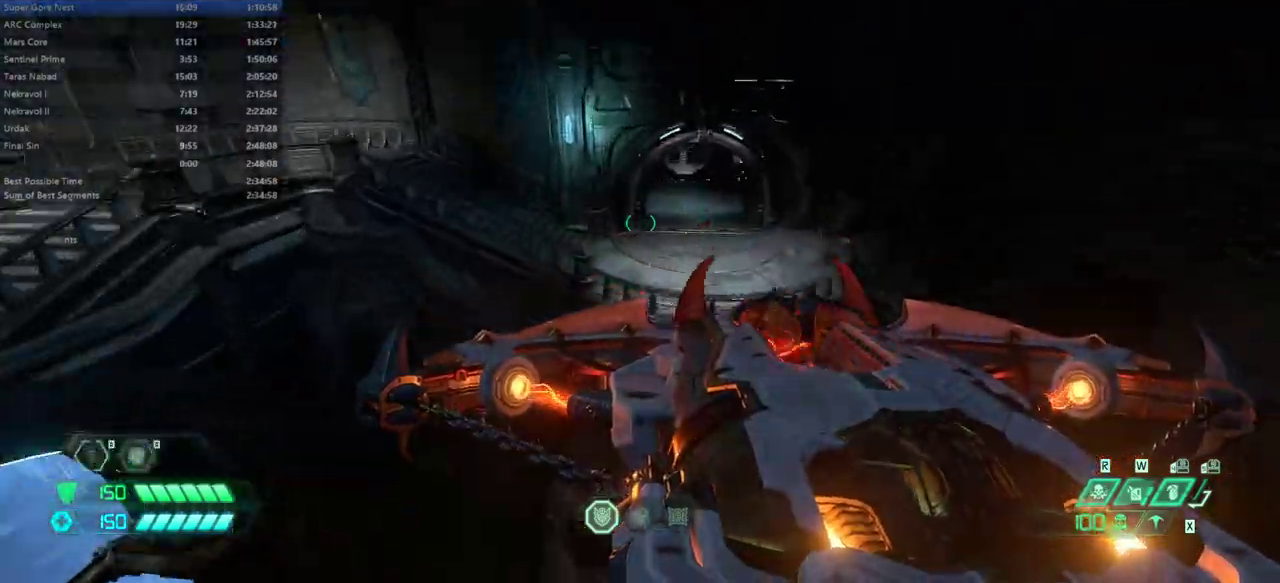
{"keys": ["fw"], "mouse": [], "events": []}
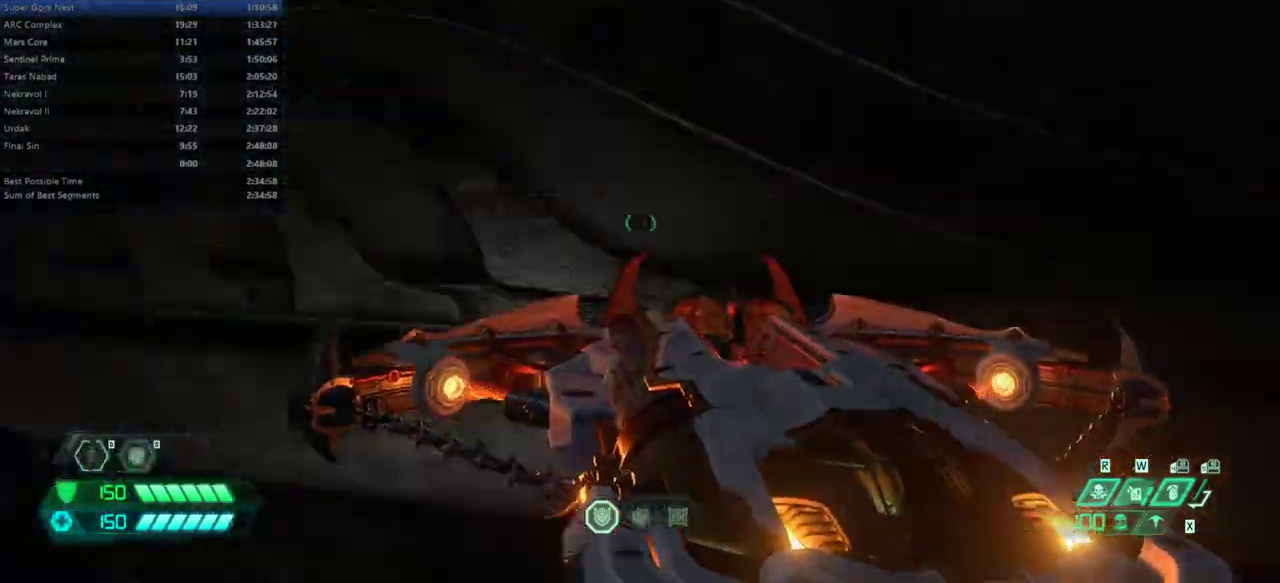
{"keys": ["fw"], "mouse": [], "events": [[100, "jump", "down"], [300, "jump", "up"], [333, "r", "down"], [467, "r", "up"]]}
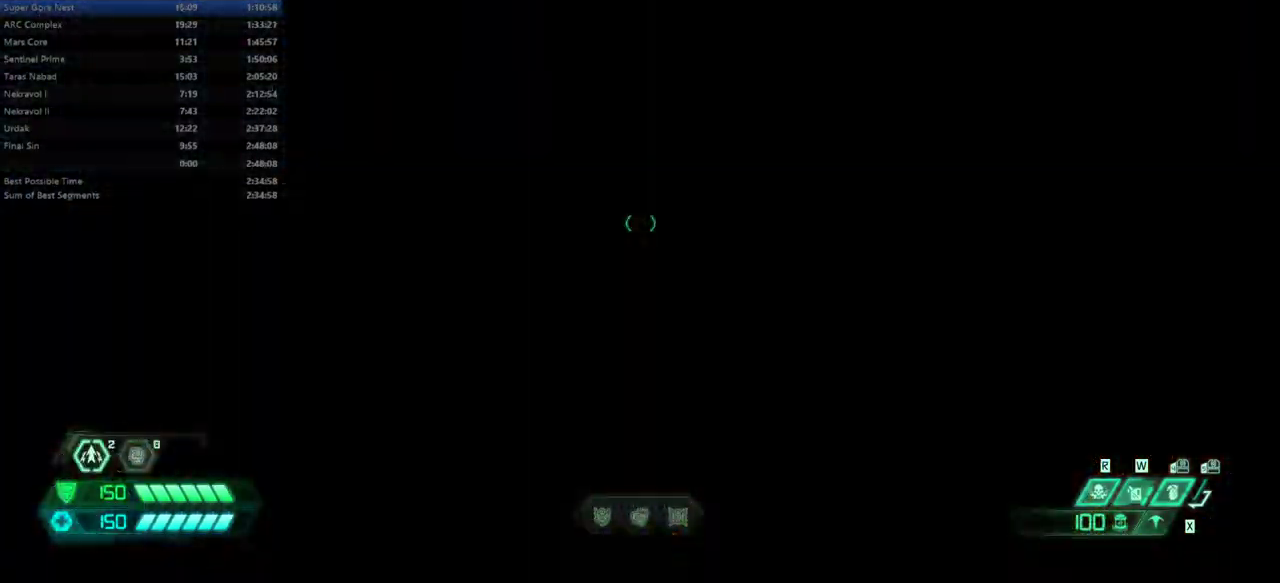
{"keys": [], "mouse": [], "events": [[133, "fw", "up"]]}
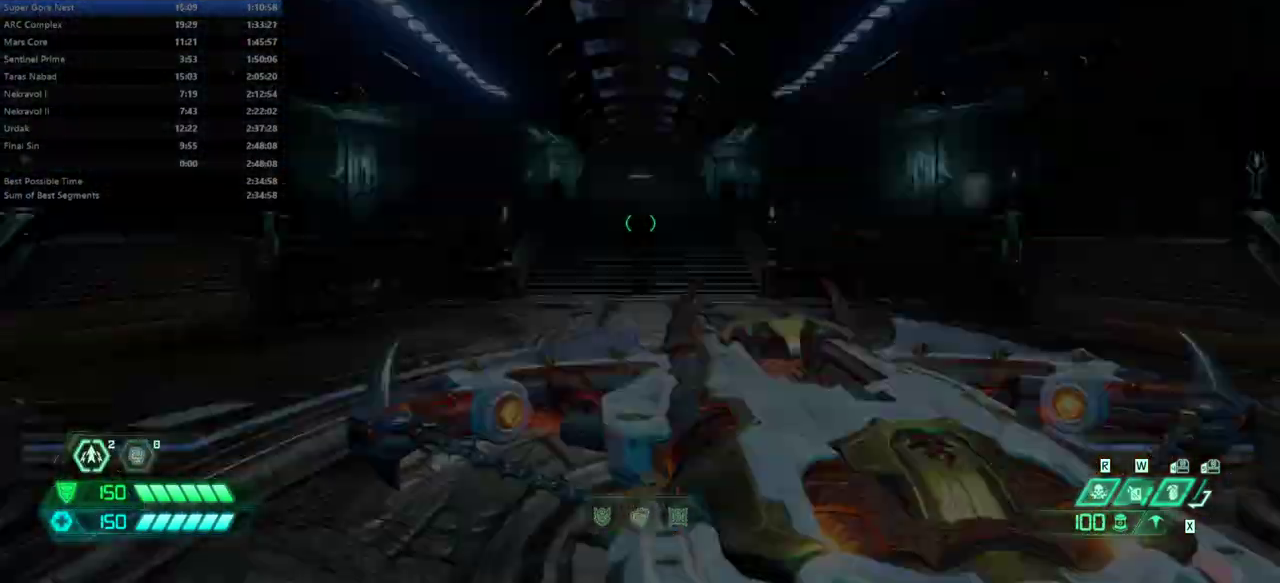
{"keys": ["fw"], "mouse": [], "events": [[367, "fw", "down"]]}
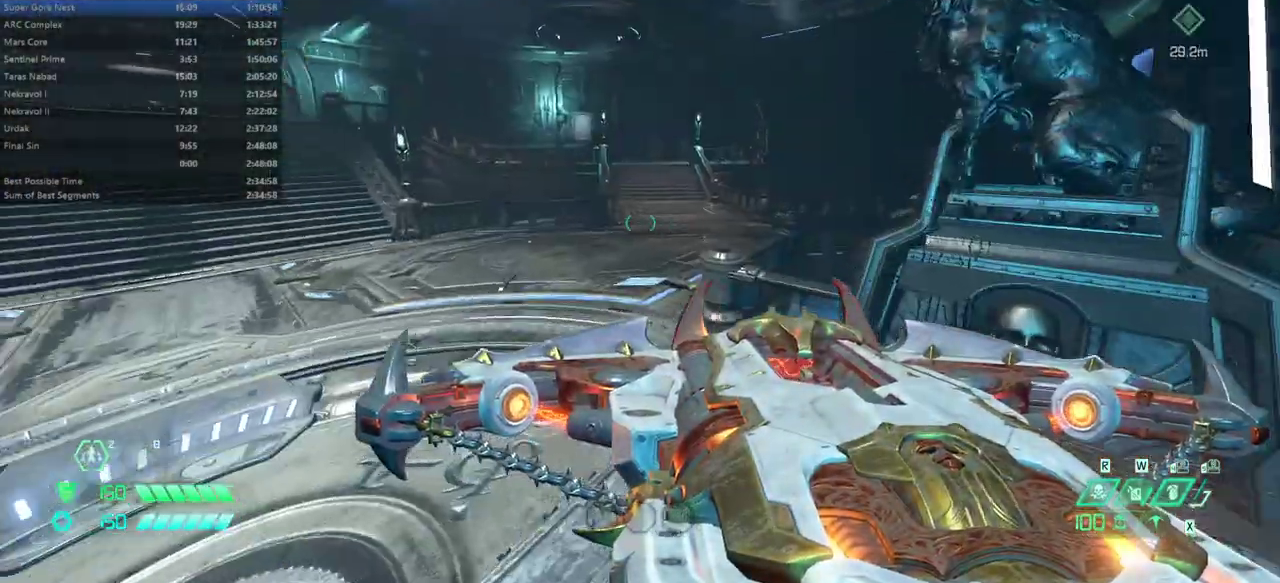
{"keys": ["fw"], "mouse": [], "events": [[200, "jump", "down"], [300, "jump", "up"]]}
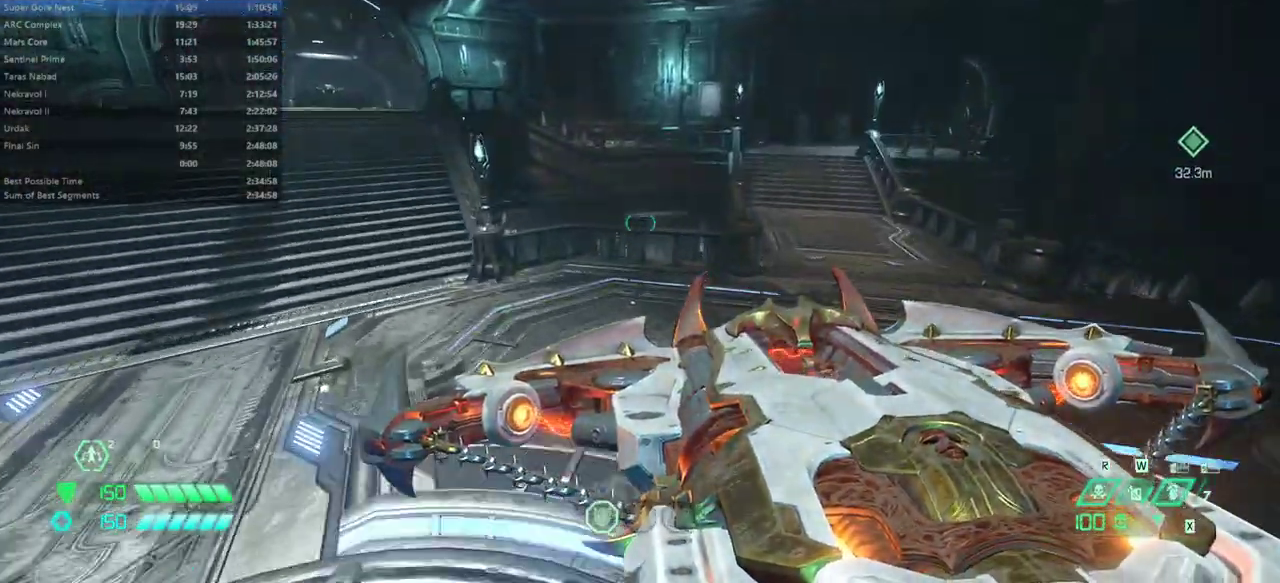
{"keys": ["fw"], "mouse": [], "events": [[33, "dash", "down"], [167, "dash", "up"]]}
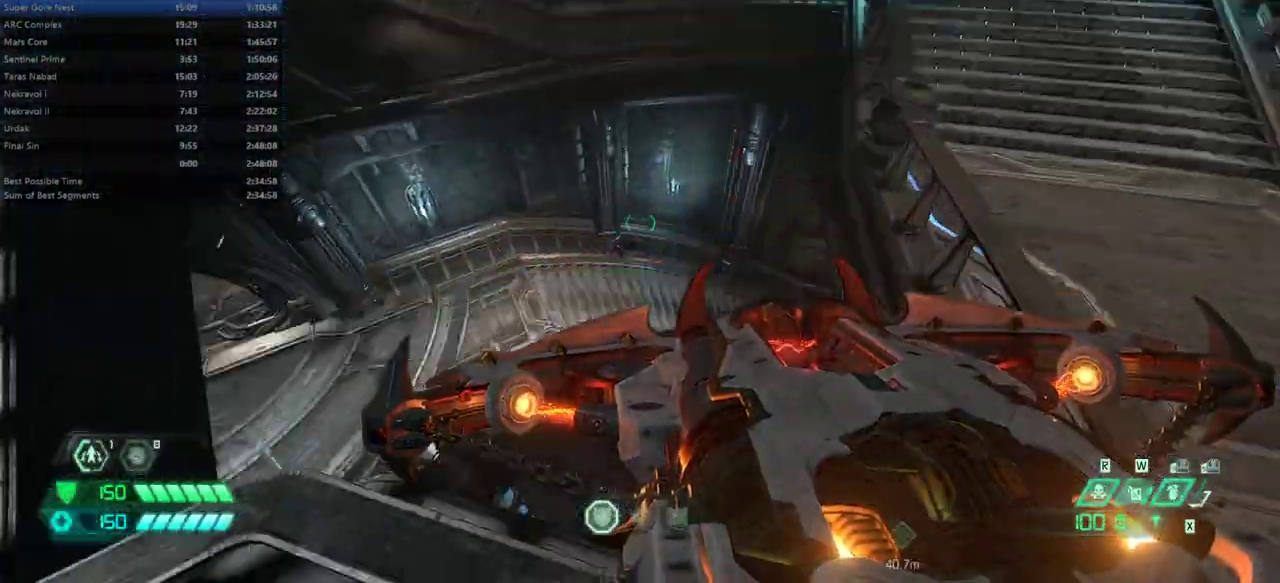
{"keys": ["fw", "l"], "mouse": [], "events": [[167, "l", "down"], [333, "l", "up"], [433, "l", "down"]]}
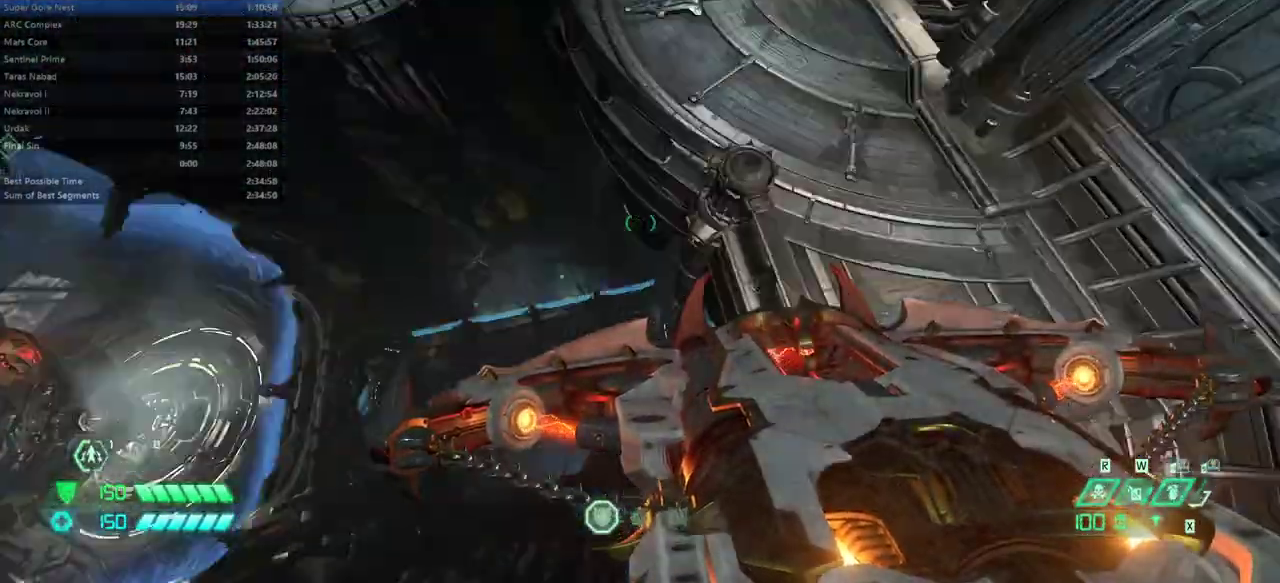
{"keys": ["fw"], "mouse": [], "events": [[233, "jump", "down"], [233, "l", "up"], [333, "jump", "up"]]}
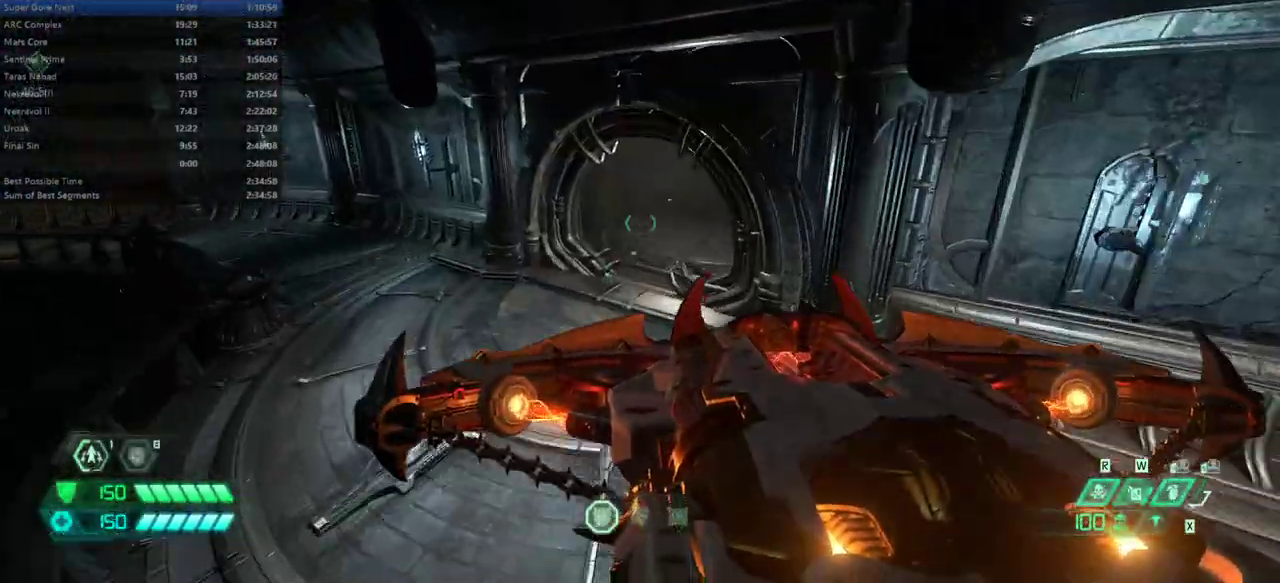
{"keys": ["fw", "l"], "mouse": [], "events": [[367, "l", "down"]]}
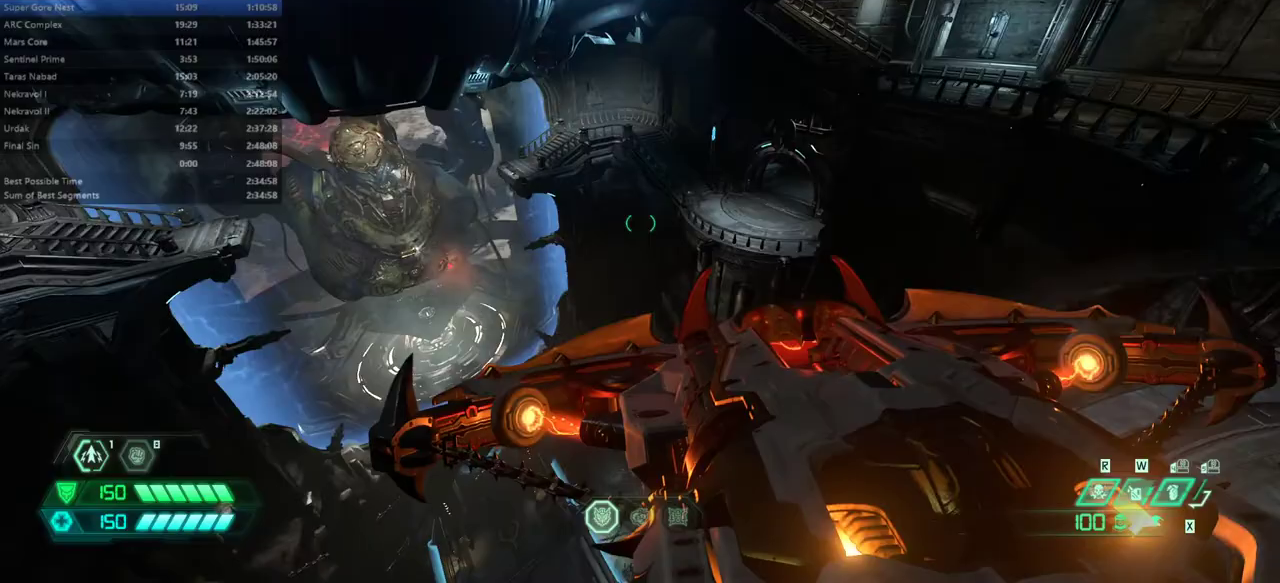
{"keys": ["fw"], "mouse": [], "events": [[100, "jump", "down"], [233, "jump", "up"], [333, "l", "up"]]}
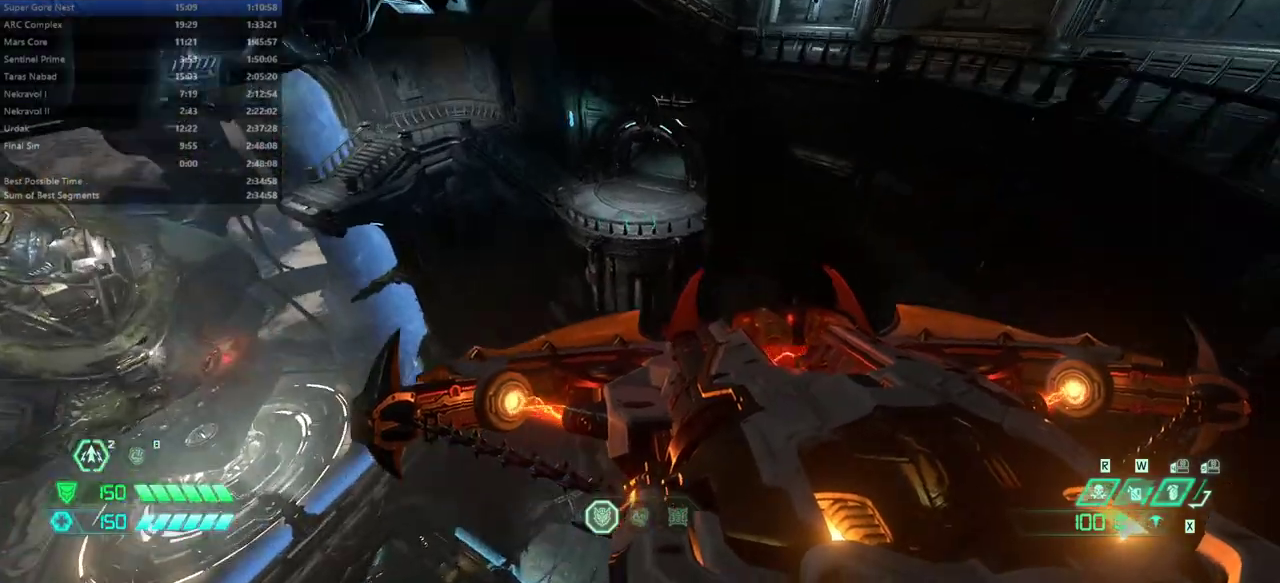
{"keys": ["dash", "fw"], "mouse": [], "events": [[467, "dash", "down"]]}
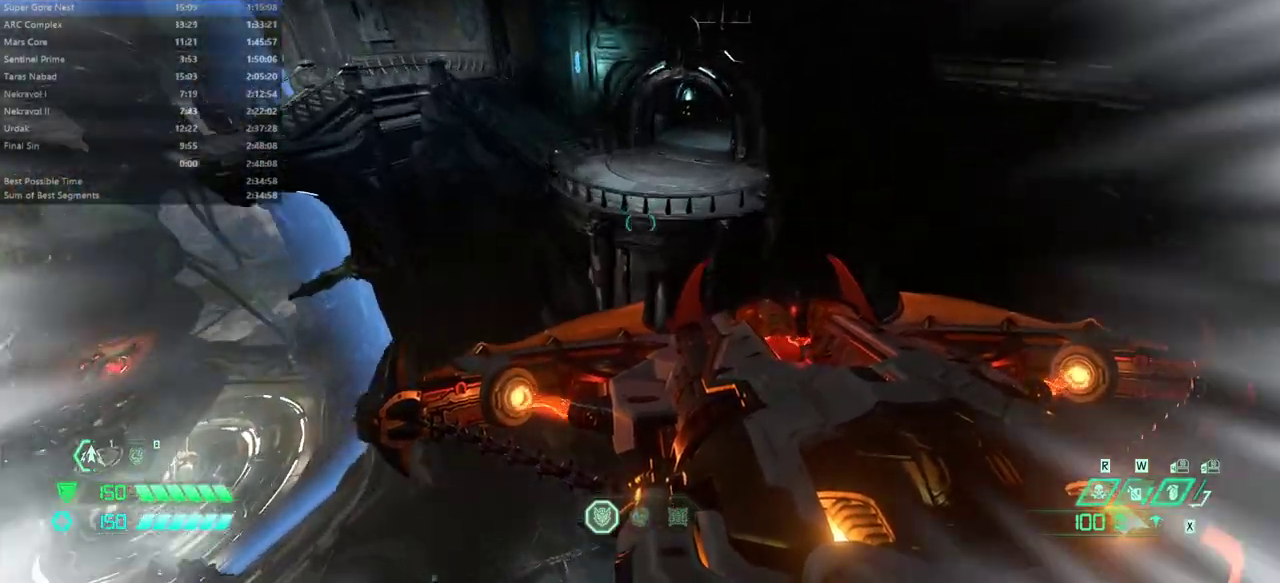
{"keys": ["fw"], "mouse": [], "events": [[67, "dash", "up"], [267, "dash", "down"], [367, "dash", "up"]]}
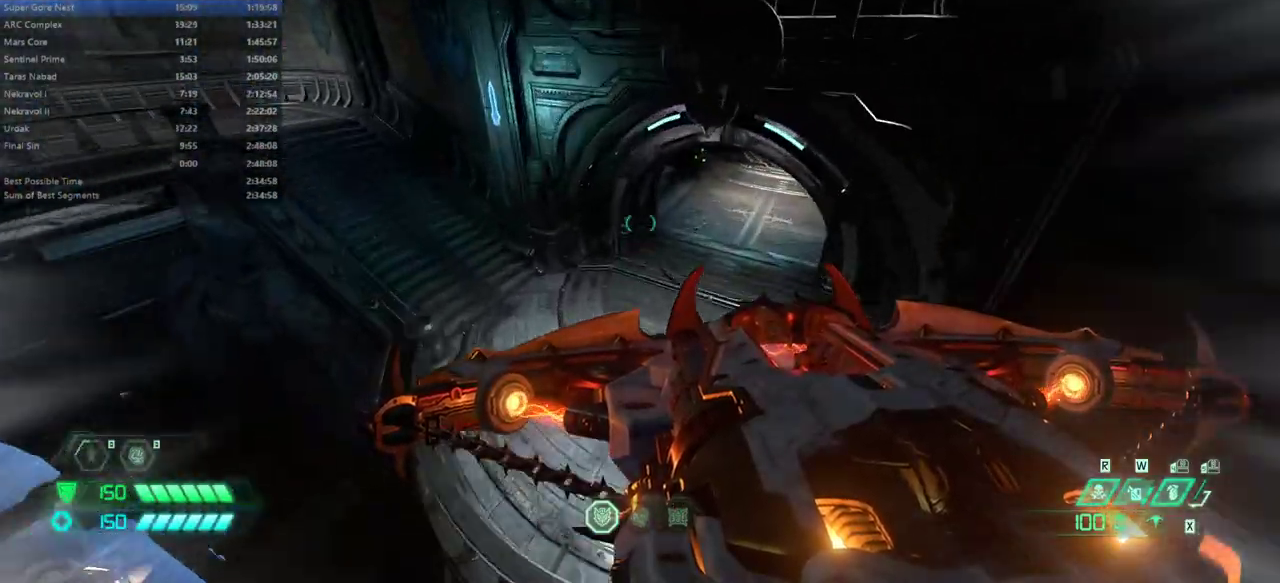
{"keys": ["fw"], "mouse": [], "events": []}
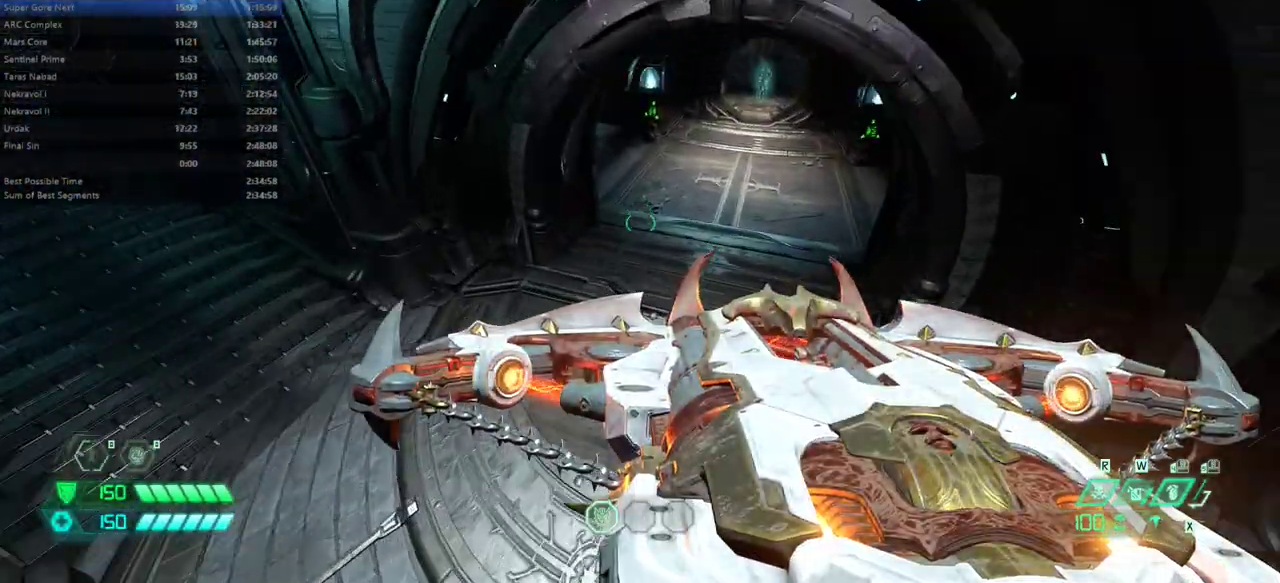
{"keys": ["fw"], "mouse": [], "events": [[400, "dash", "down"], [467, "dash", "up"]]}
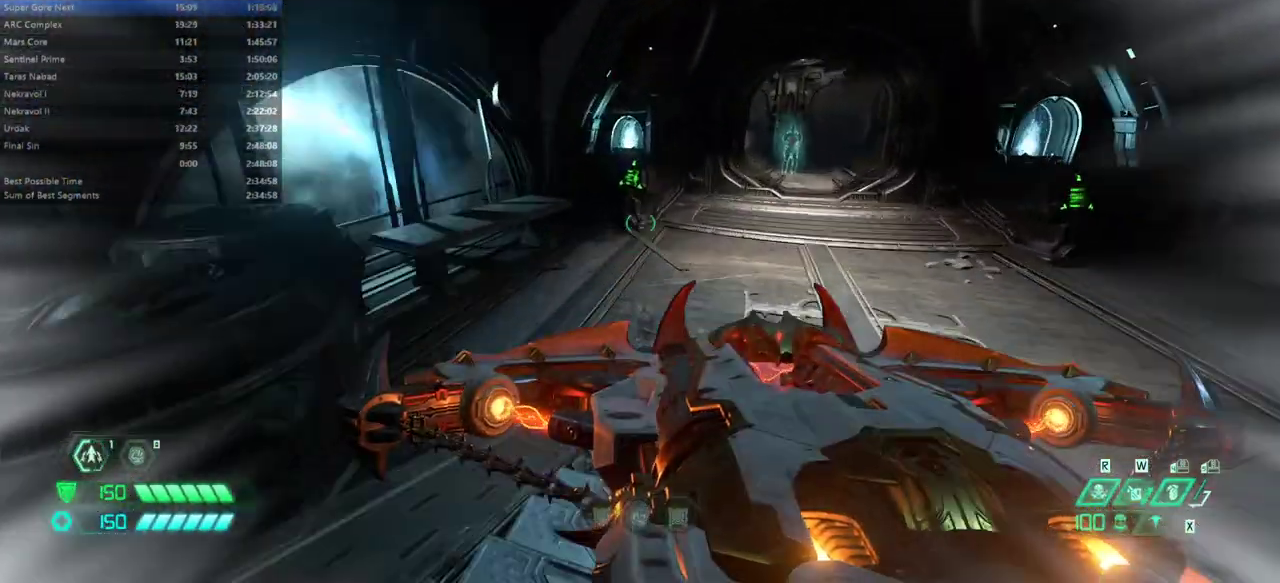
{"keys": ["mel"], "mouse": [], "events": [[133, "dash", "down"], [200, "dash", "up"], [400, "fw", "up"], [433, "mel", "down"]]}
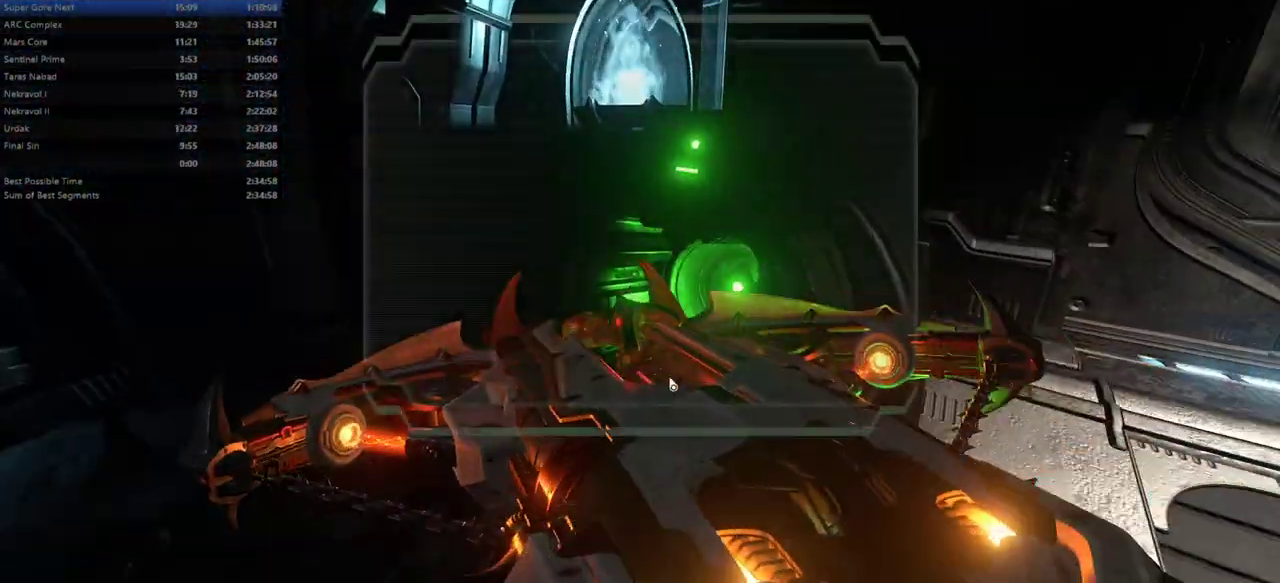
{"keys": [], "mouse": [], "events": [[33, "mel", "up"], [233, "jump", "down"], [267, "jump", "up"]]}
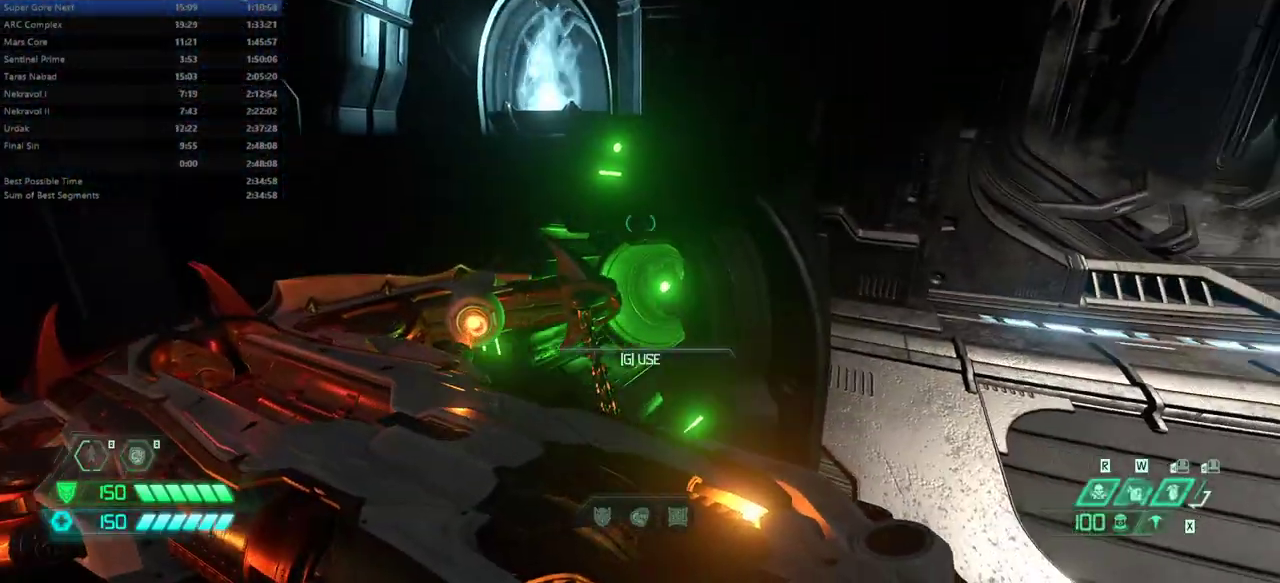
{"keys": [], "mouse": [], "events": []}
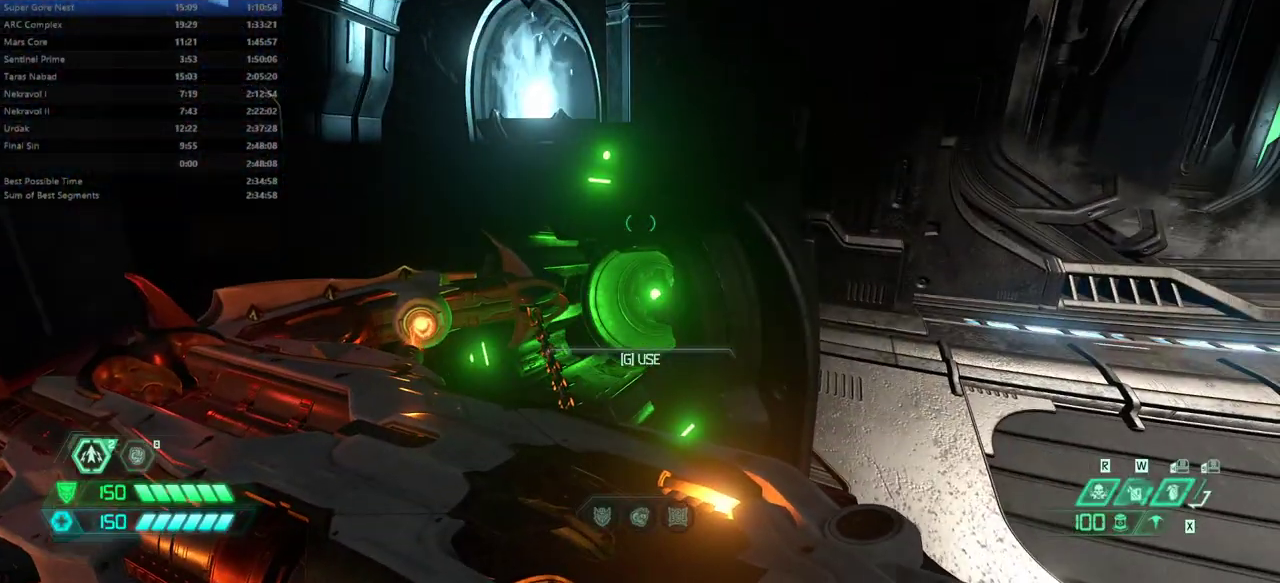
{"keys": [], "mouse": [], "events": []}
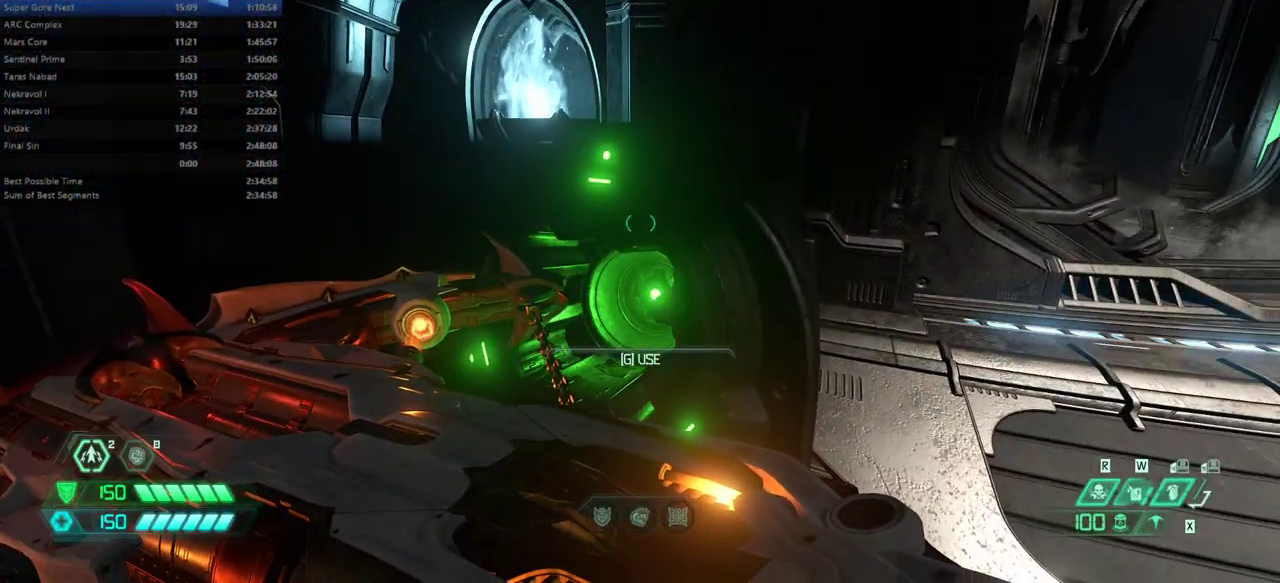
{"keys": [], "mouse": [], "events": []}
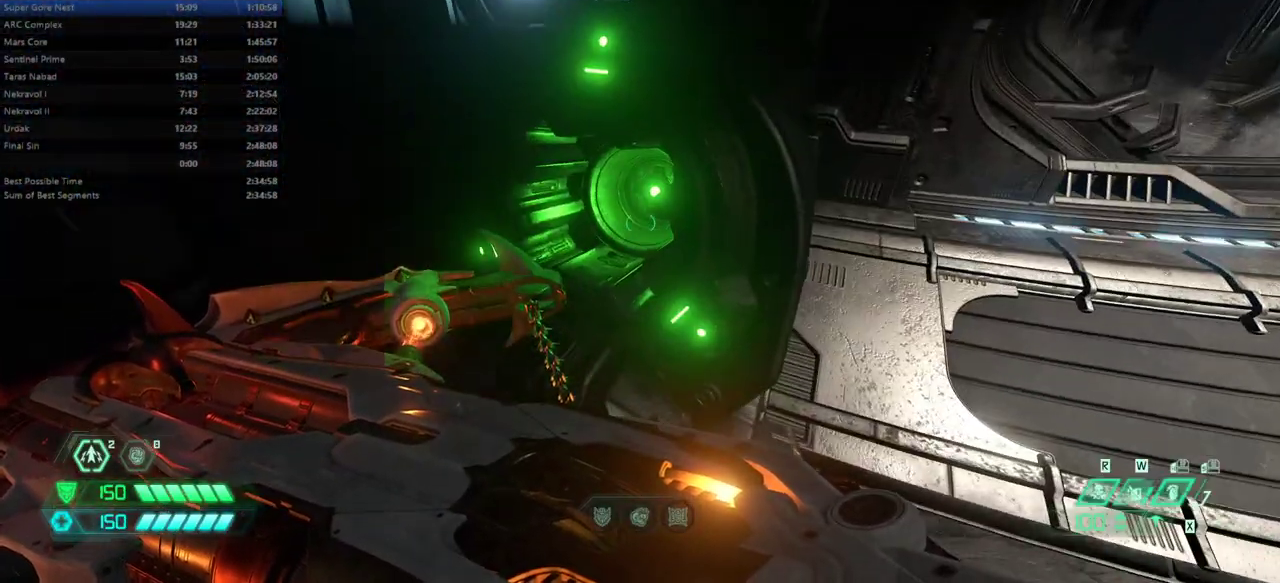
{"keys": [], "mouse": [], "events": [[100, "mel", "down"], [167, "mel", "up"], [233, "jump", "down"], [333, "jump", "up"]]}
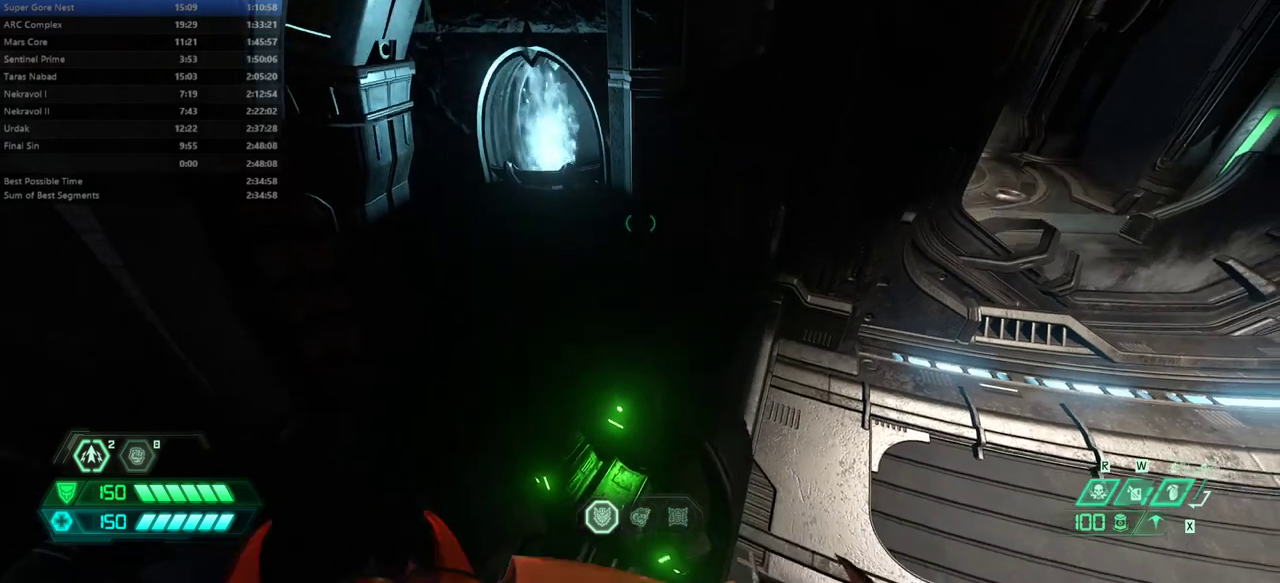
{"keys": ["mel"], "mouse": [], "events": [[500, "mel", "down"]]}
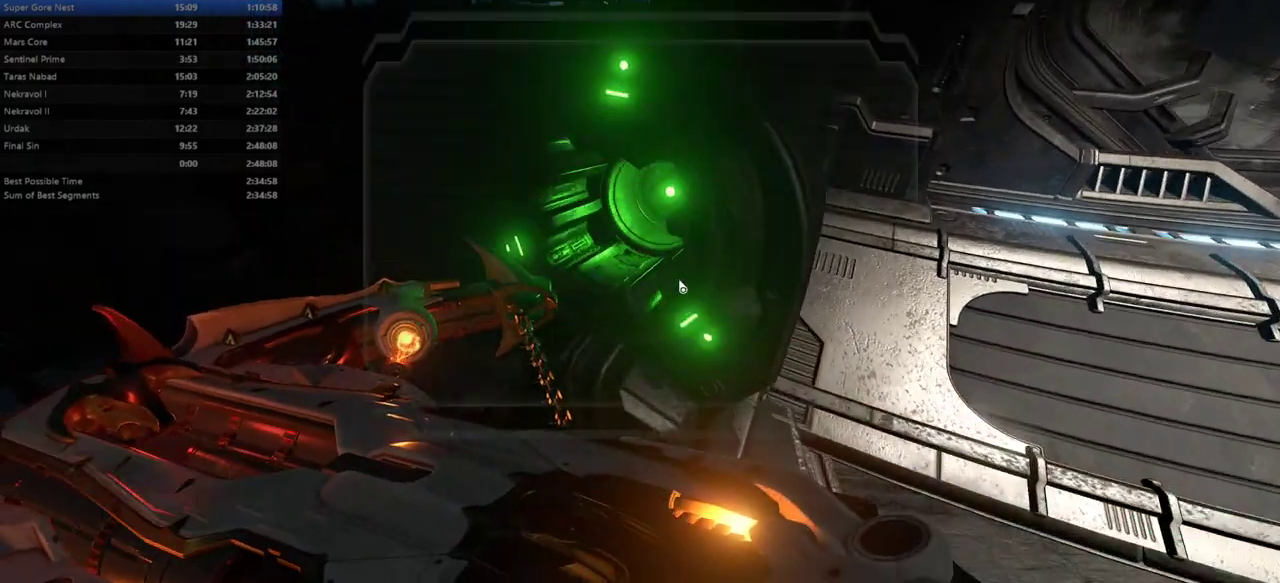
{"keys": [], "mouse": [], "events": [[33, "mel", "up"], [333, "jump", "down"], [433, "jump", "up"]]}